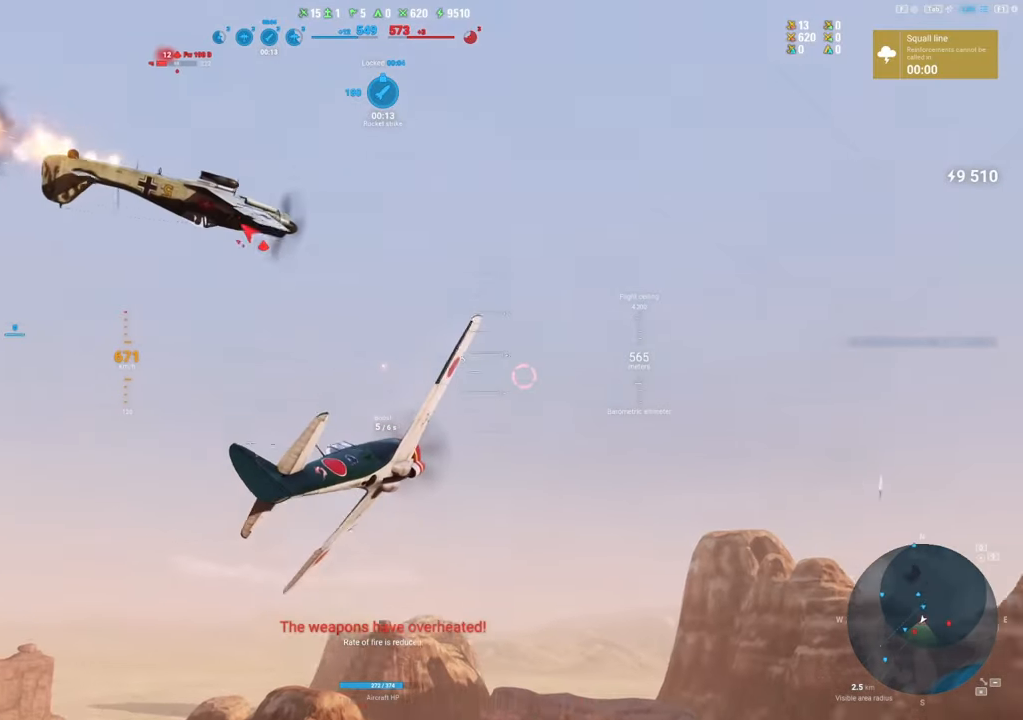
Gameplay with keyboard and mouse; each line is a JSON object with the keys and mouse buttons held at the frame after it. "events" lists presses ("down") and releases ("up") of "1", "2", "3", "4", "5", "a", "alt", "c", "caps_lock", "ctrl", "d", "e", "f", "g", "q", "r", "s", "shift", "space", "t", "tab", "v", "w", "x", "z", "mouse_left", "mouse_wheel" and "mouse_right" between this image and that frame as [ms after this image, input, new state], when the widget could be followed in between. "mouse_left", "mouse_wheel", "mouse_right" = the "left", "wheel", "right" buttons of the "mouse" list. No other keys are recorded. "wheel" means that the mouse wheel is clicked or scrolled. "mouse_move" is the direction in which the mouse moves at that frame (one of eight, or "still"), when it could be read.
{"keys": ["d", "s"], "mouse": [], "mouse_move": "right", "events": [[383, "d", "down"]]}
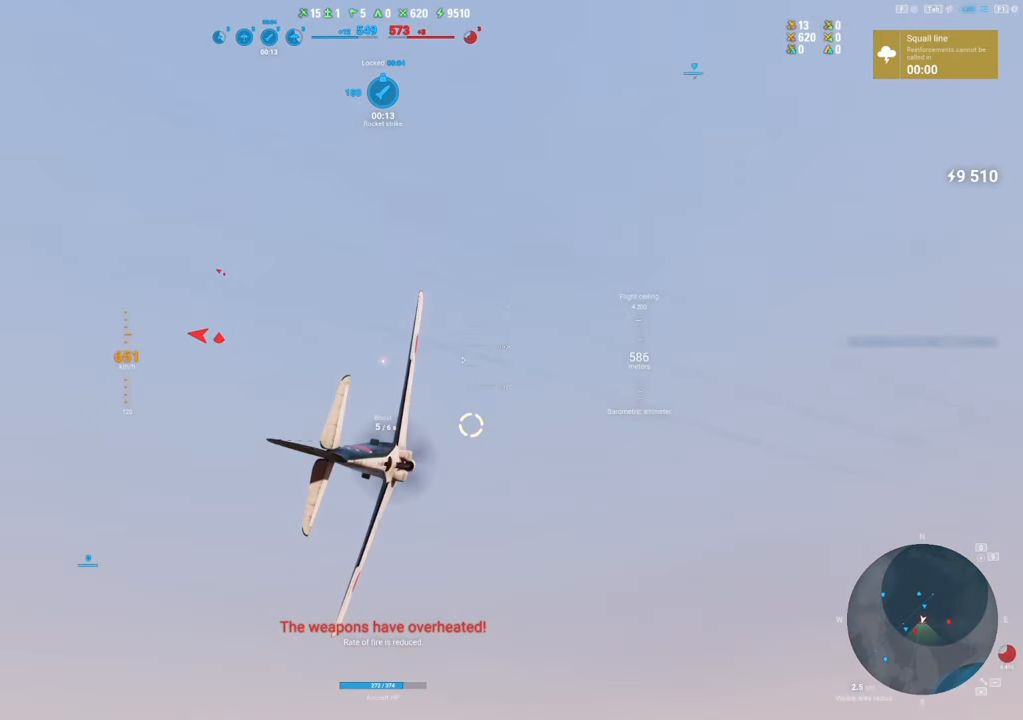
{"keys": ["d", "s"], "mouse": [], "mouse_move": "down", "events": []}
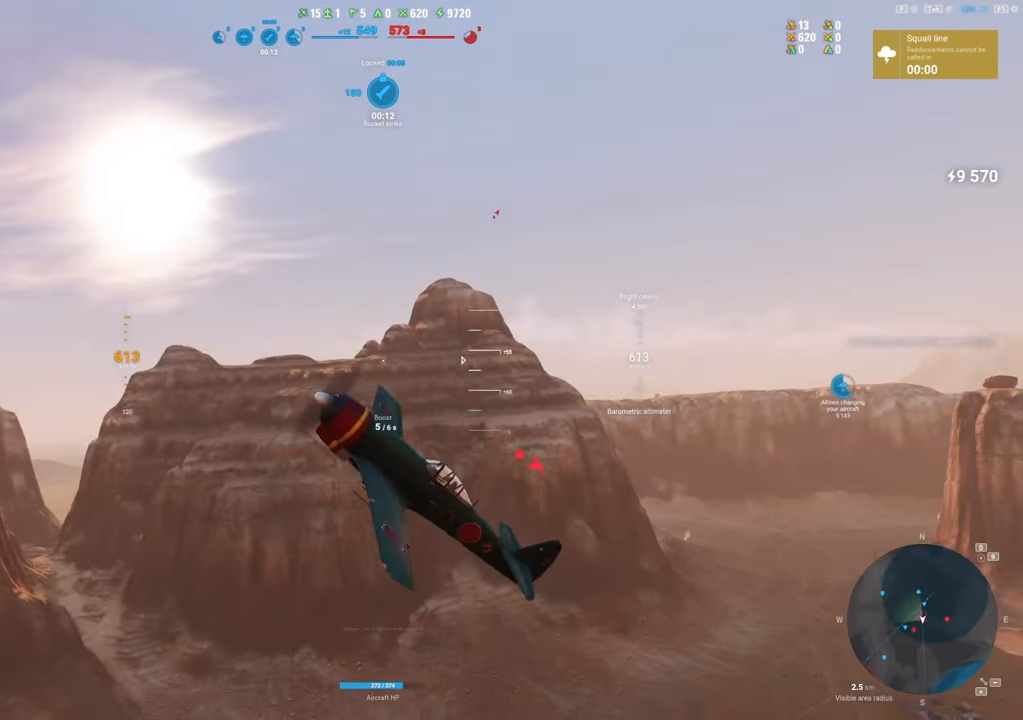
{"keys": ["q", "s"], "mouse": [], "mouse_move": "still", "events": [[183, "d", "up"], [233, "q", "down"]]}
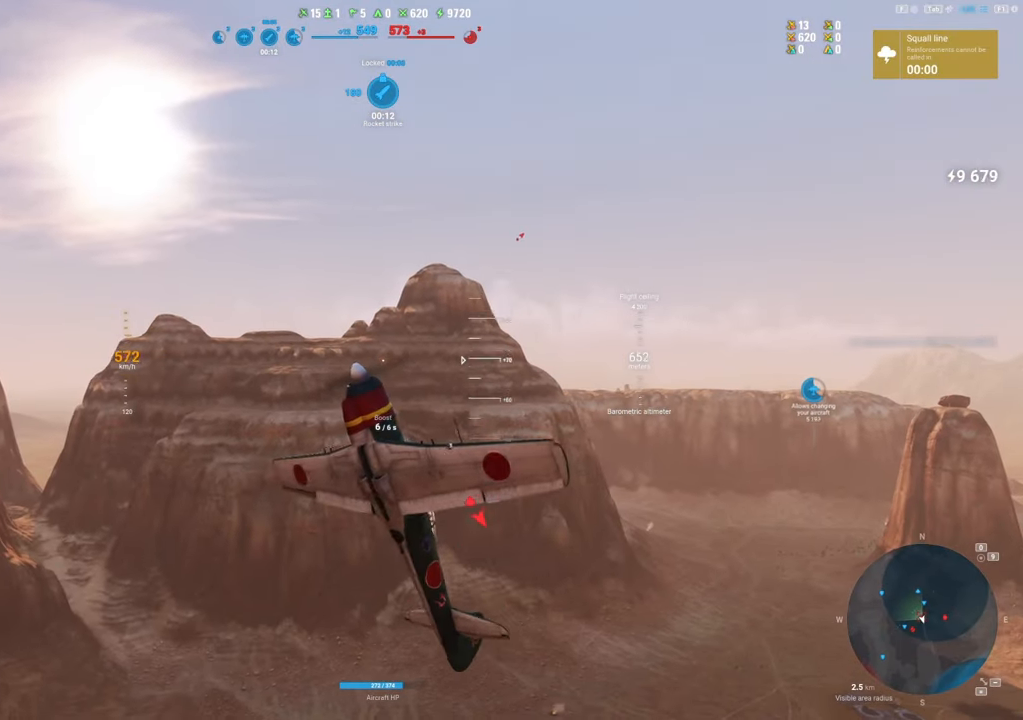
{"keys": ["q", "s"], "mouse": [], "mouse_move": "down-left", "events": []}
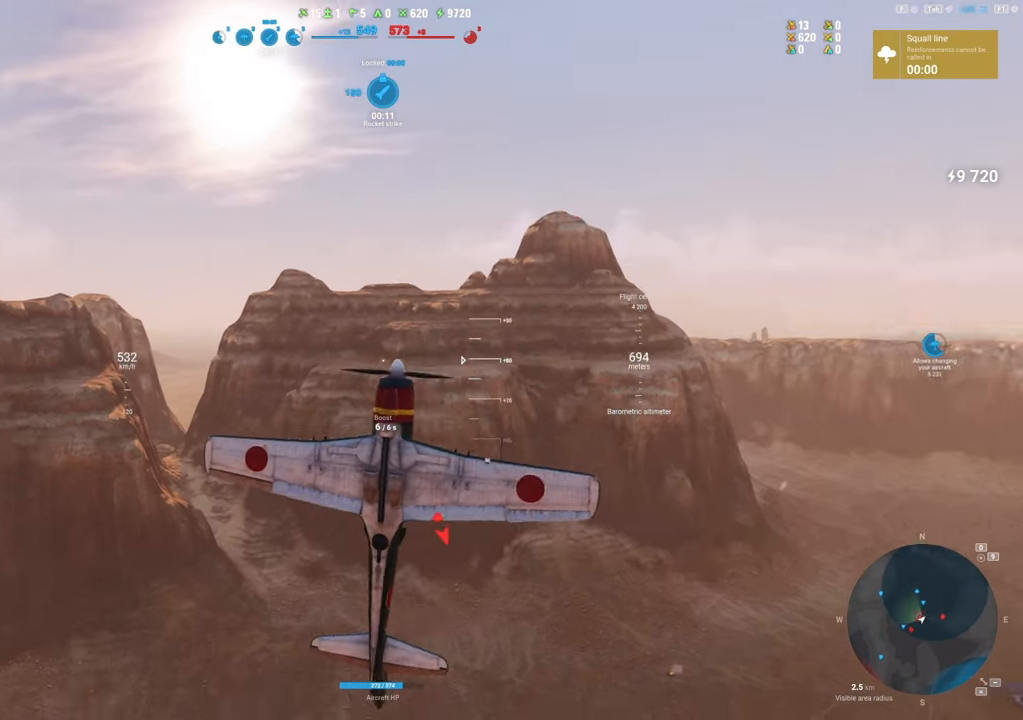
{"keys": ["q", "s"], "mouse": [], "mouse_move": "left", "events": []}
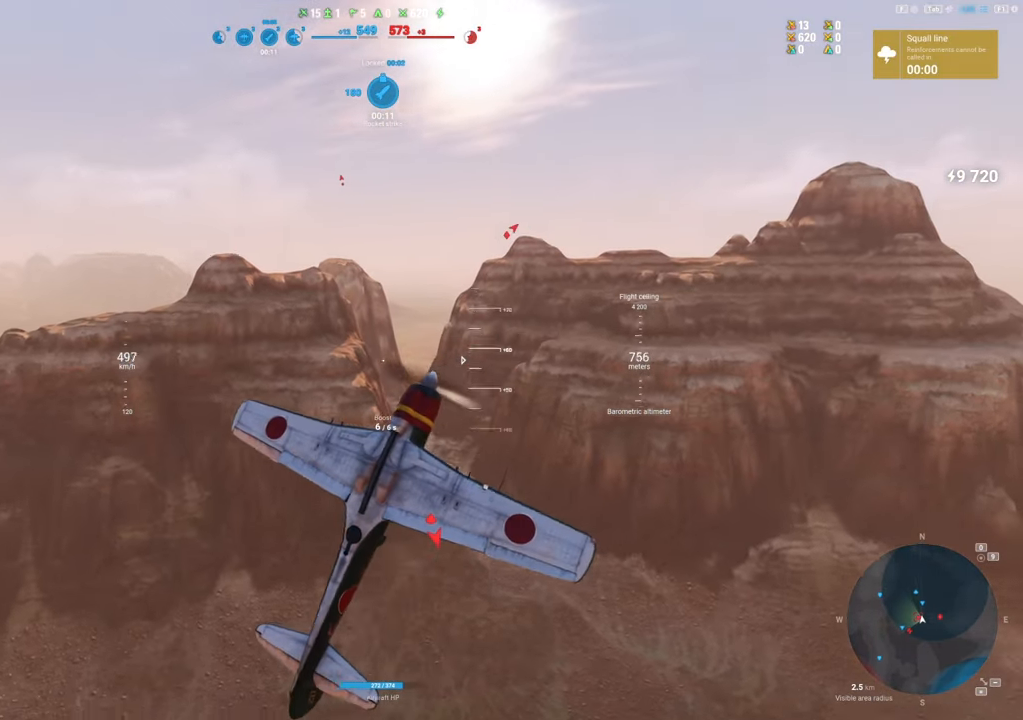
{"keys": ["q", "s"], "mouse": [], "mouse_move": "down-left", "events": []}
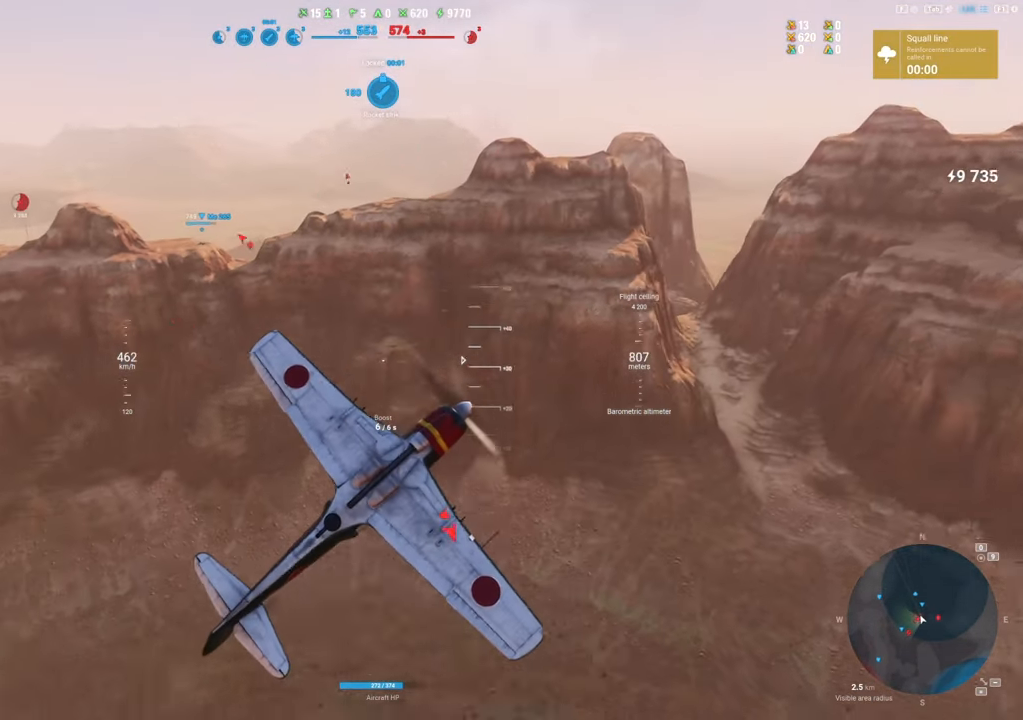
{"keys": ["q", "s", "shift"], "mouse": [], "mouse_move": "down-left", "events": [[183, "shift", "down"]]}
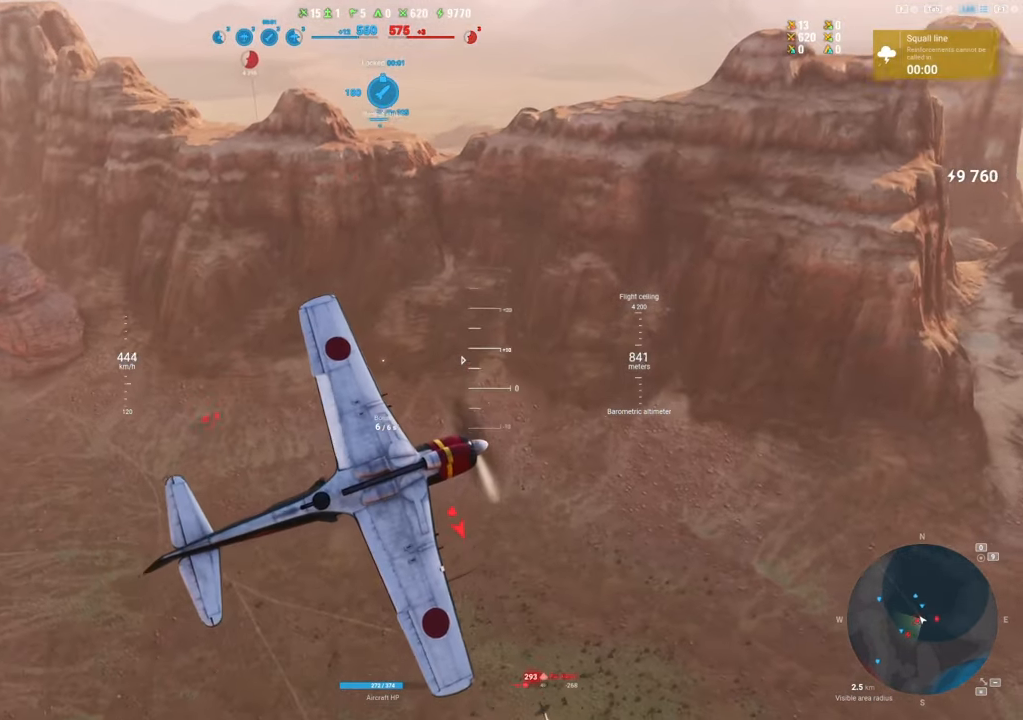
{"keys": ["q", "s", "shift"], "mouse": [], "mouse_move": "still", "events": []}
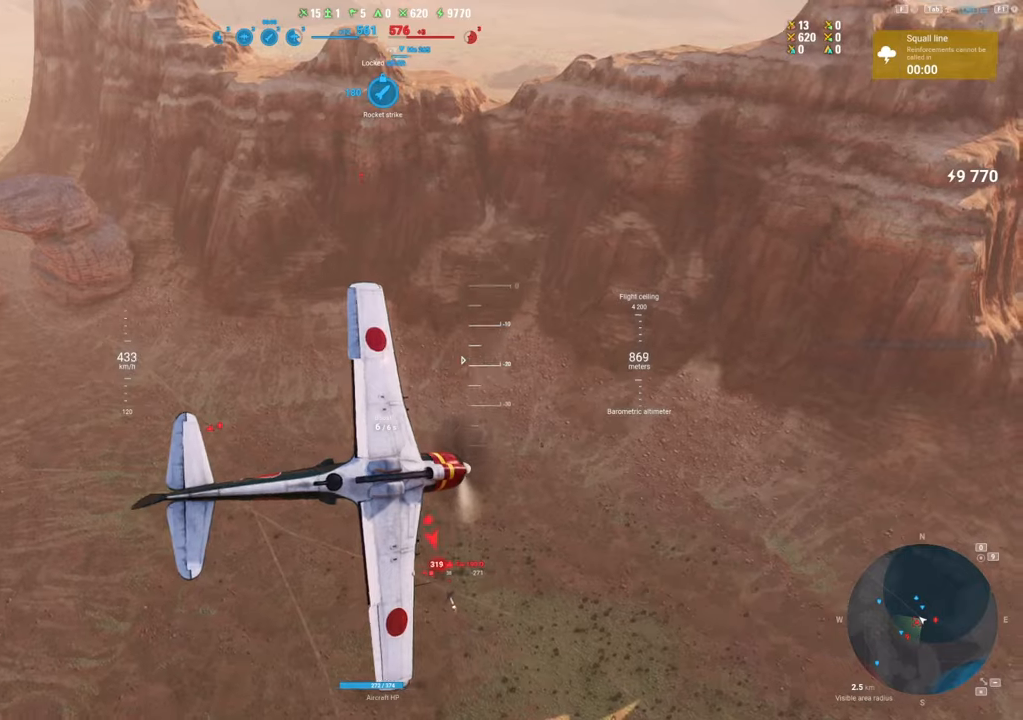
{"keys": ["q", "s", "shift"], "mouse": [], "mouse_move": "left", "events": []}
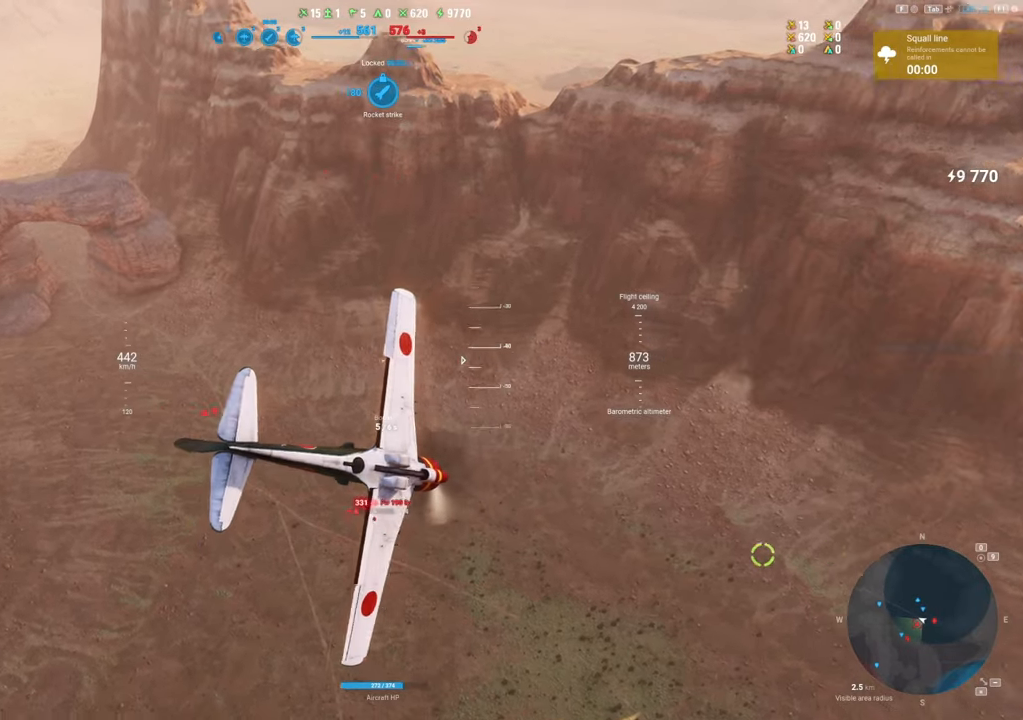
{"keys": ["s"], "mouse": [], "mouse_move": "left", "events": [[300, "q", "up"], [416, "shift", "up"]]}
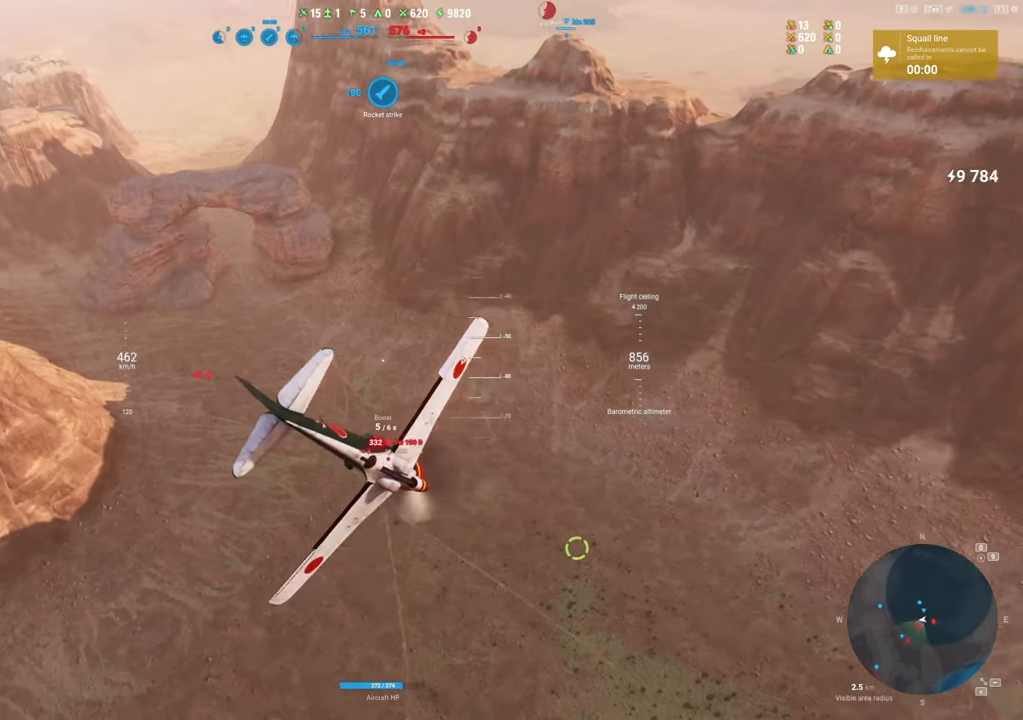
{"keys": ["a", "s"], "mouse": [], "mouse_move": "left", "events": [[400, "a", "down"]]}
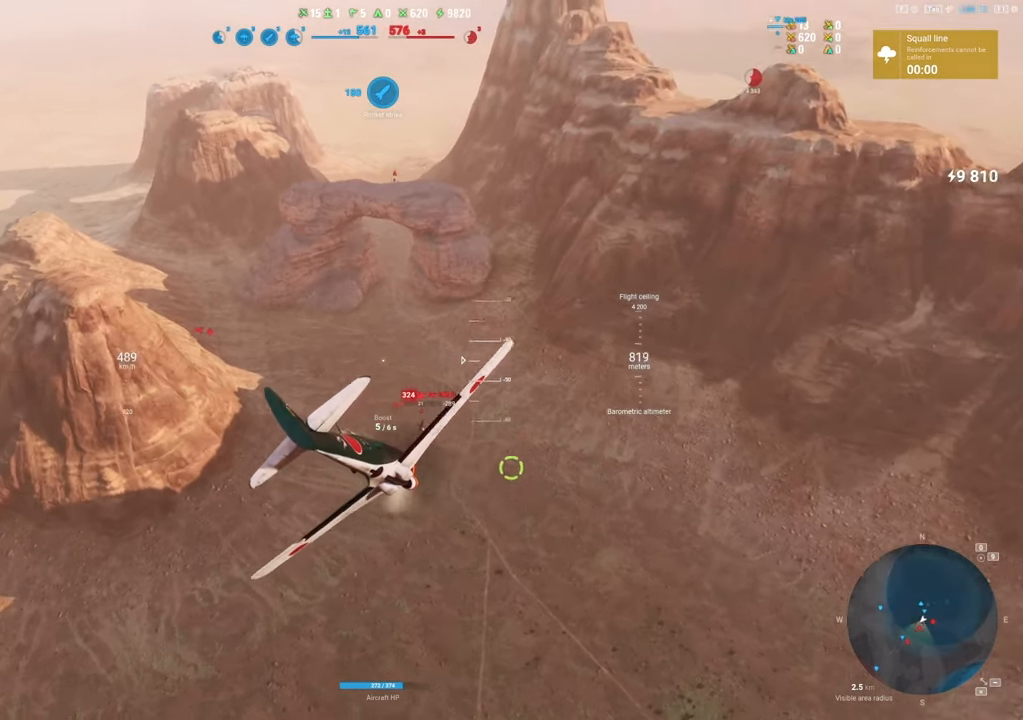
{"keys": [], "mouse": [], "mouse_move": "up", "events": [[183, "a", "up"], [266, "s", "up"]]}
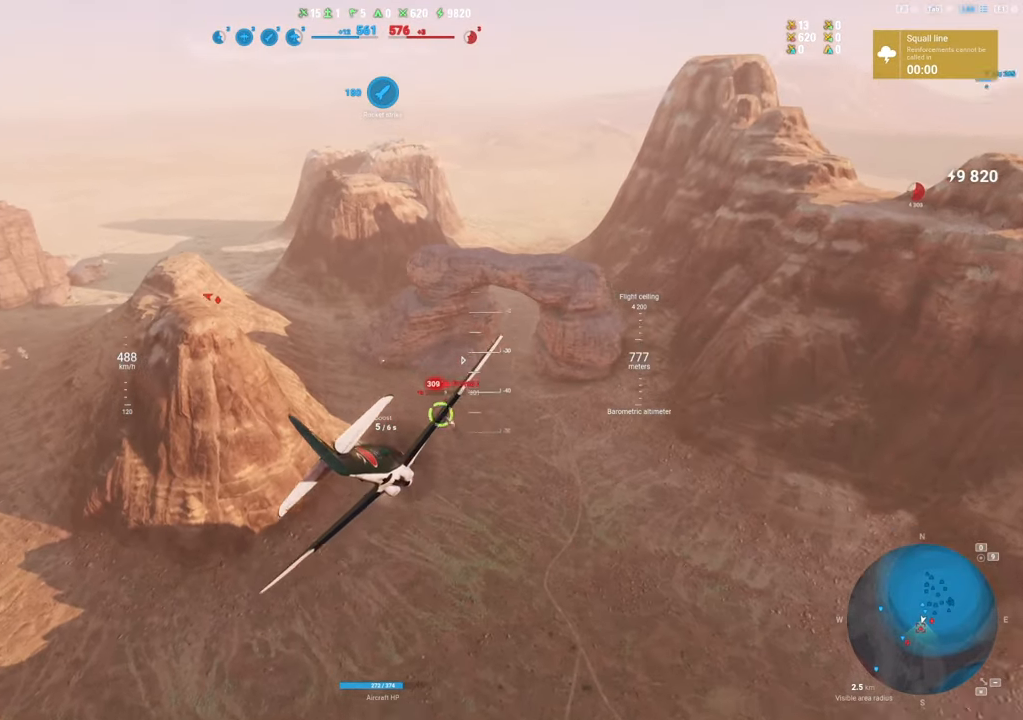
{"keys": [], "mouse": ["left"], "mouse_move": "left", "events": [[100, "mouse_left", "down"]]}
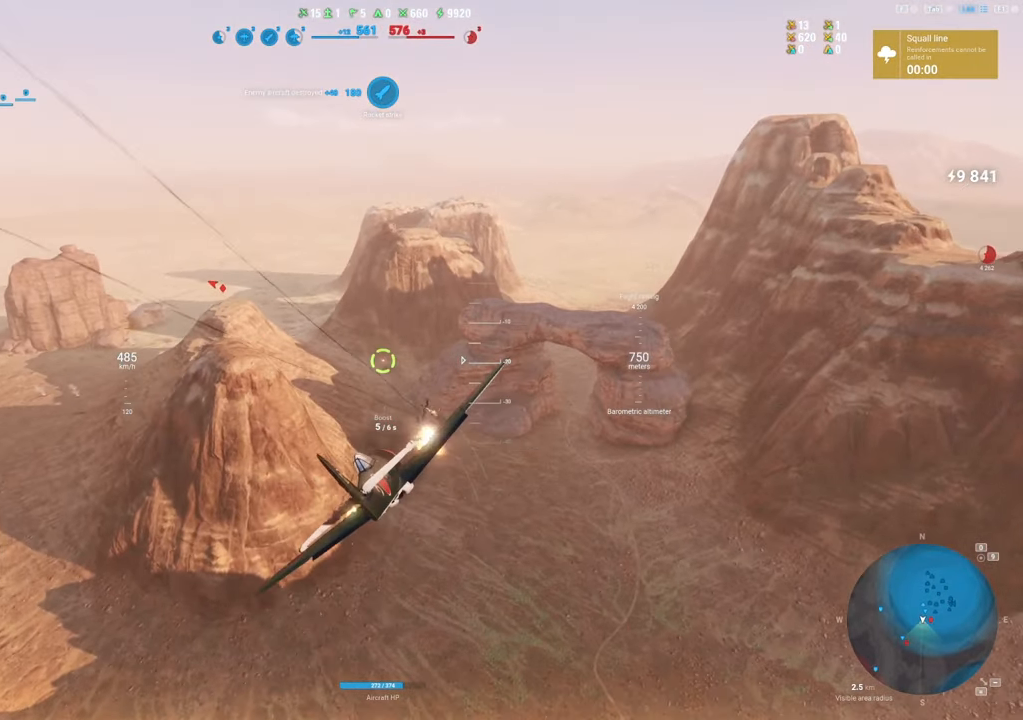
{"keys": ["d"], "mouse": [], "mouse_move": "right", "events": [[116, "mouse_left", "up"], [216, "d", "down"]]}
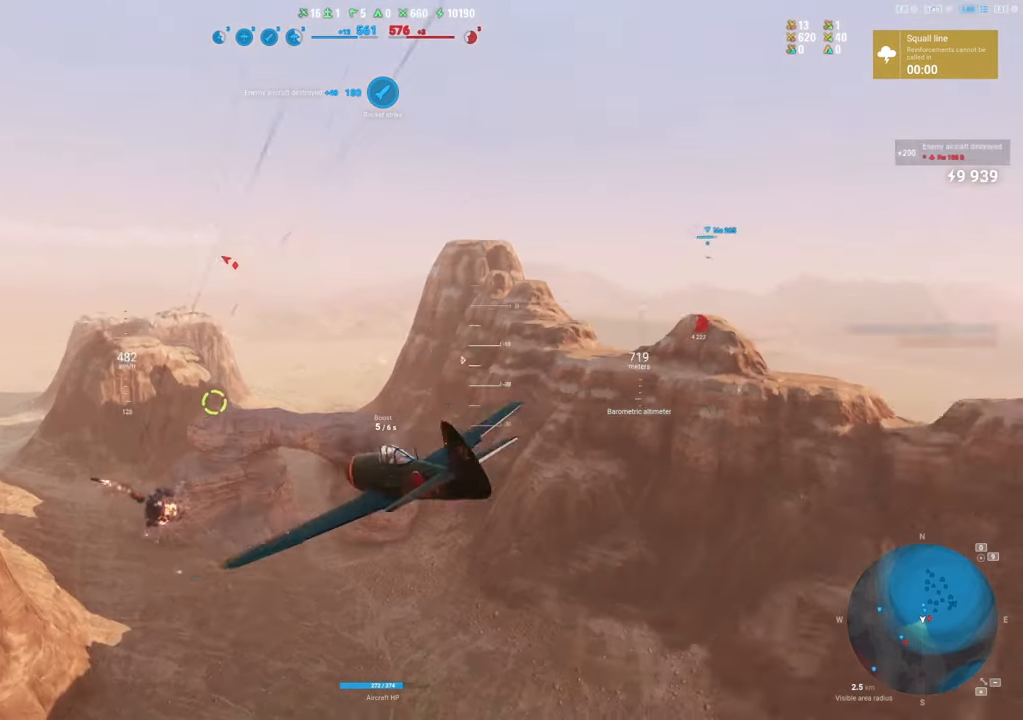
{"keys": [], "mouse": [], "mouse_move": "up-right", "events": [[133, "d", "up"]]}
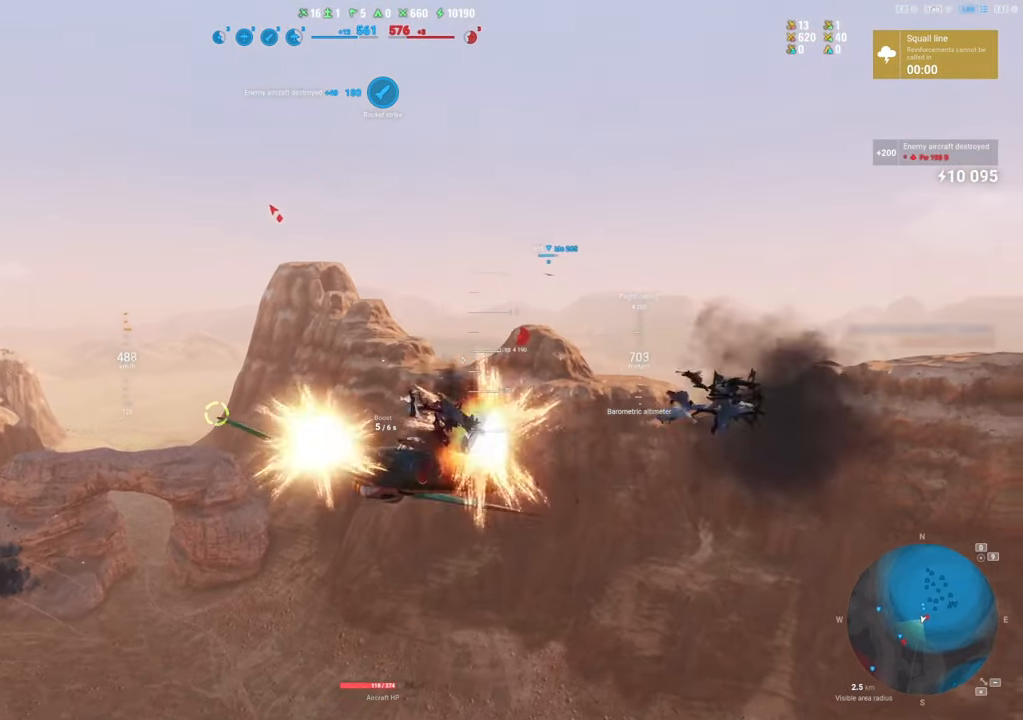
{"keys": [], "mouse": [], "mouse_move": "right", "events": [[383, "a", "down"], [433, "a", "up"]]}
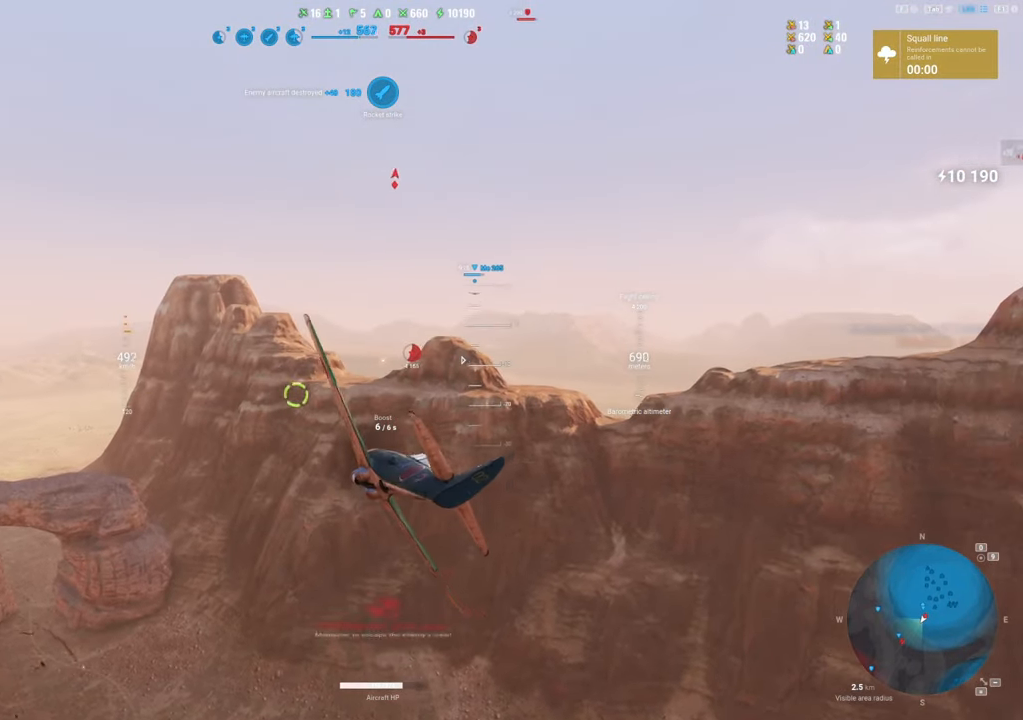
{"keys": ["d"], "mouse": [], "mouse_move": "down-right", "events": [[200, "d", "down"]]}
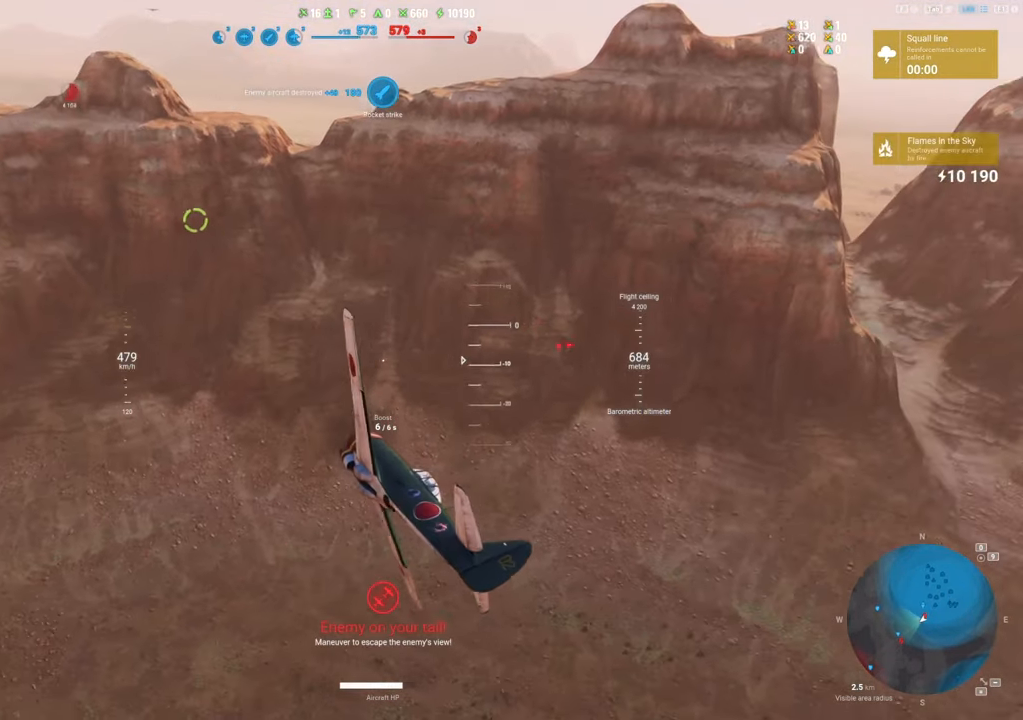
{"keys": ["e"], "mouse": [], "mouse_move": "still", "events": [[183, "d", "up"], [266, "e", "down"]]}
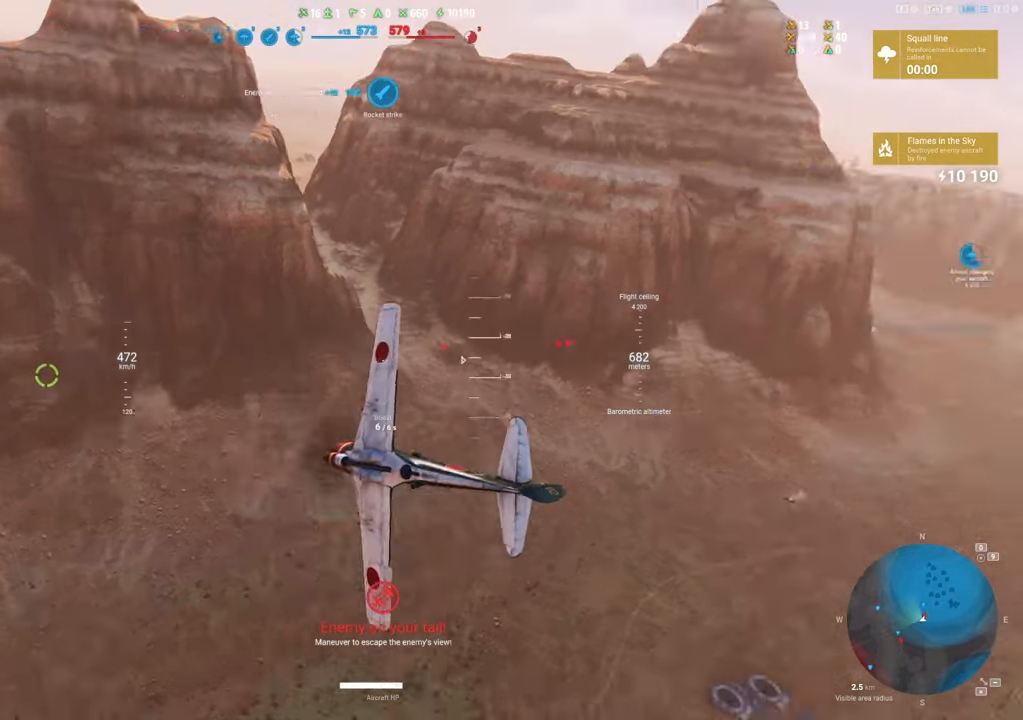
{"keys": ["e", "s"], "mouse": [], "mouse_move": "still", "events": [[100, "s", "down"]]}
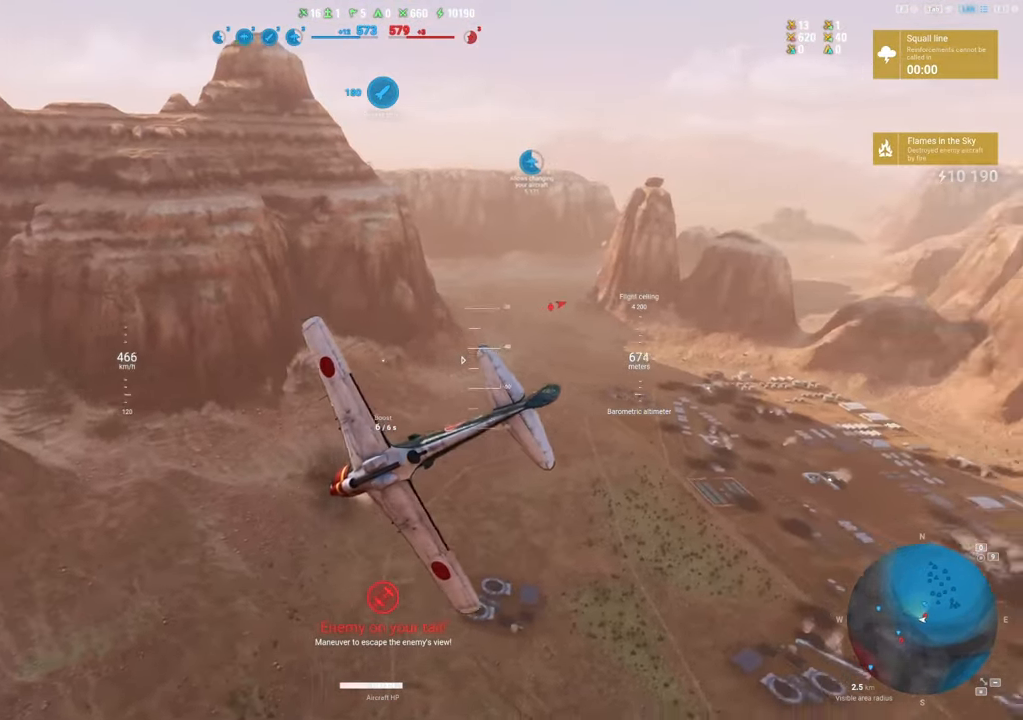
{"keys": ["e", "s"], "mouse": [], "mouse_move": "still", "events": []}
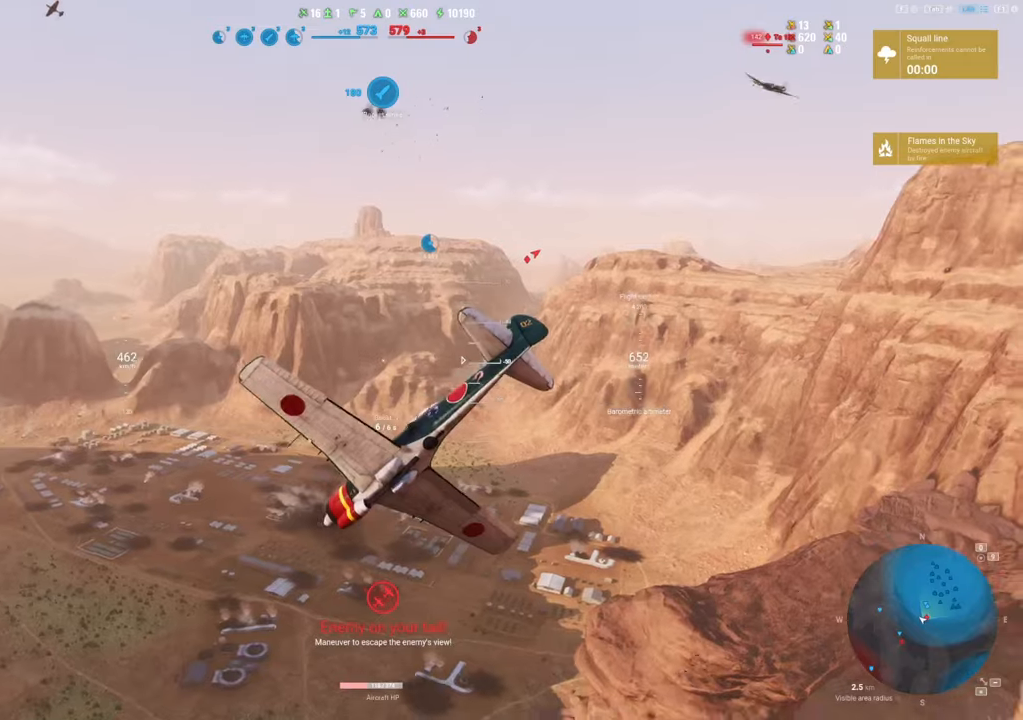
{"keys": ["e", "s"], "mouse": [], "mouse_move": "up", "events": []}
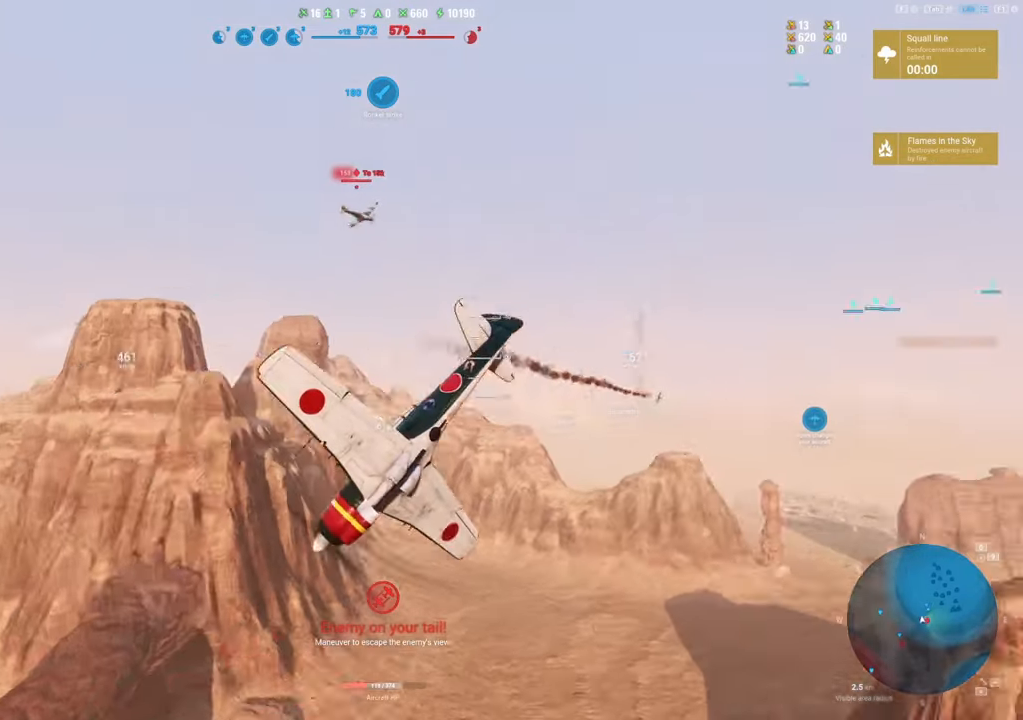
{"keys": ["e", "s"], "mouse": [], "mouse_move": "still", "events": []}
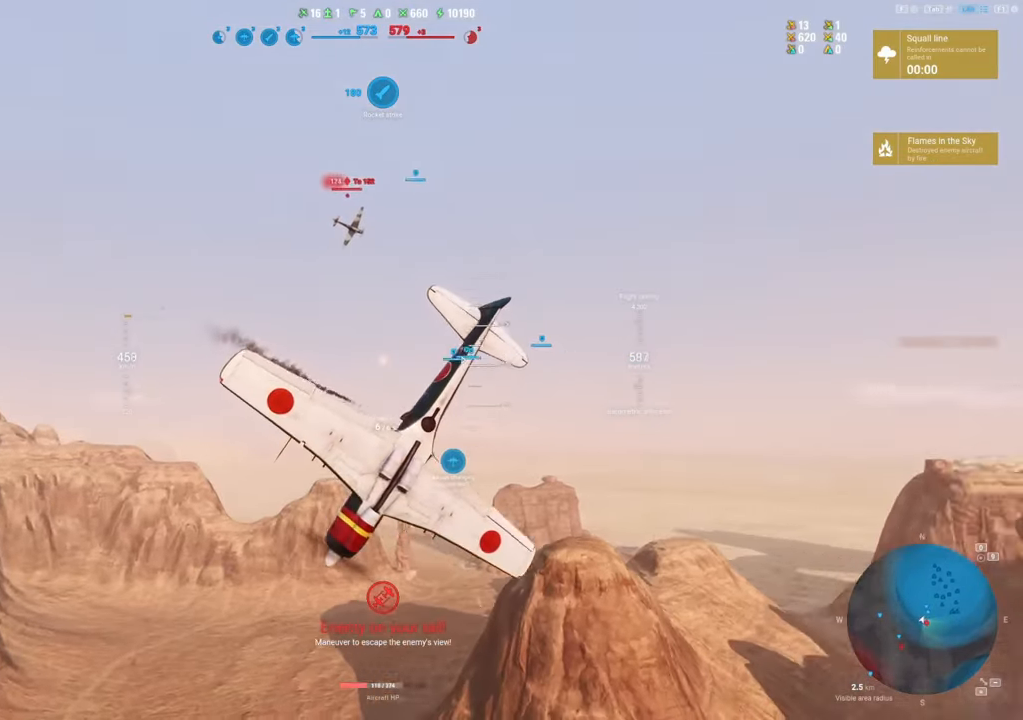
{"keys": ["e", "s"], "mouse": [], "mouse_move": "up", "events": []}
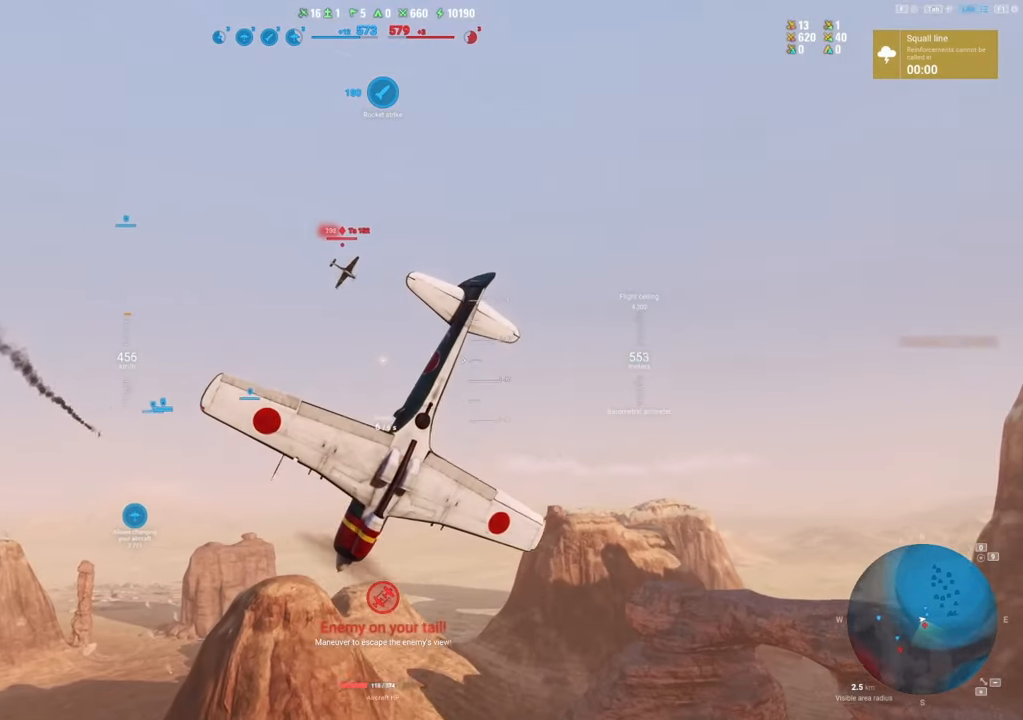
{"keys": ["s"], "mouse": [], "mouse_move": "left", "events": [[366, "e", "up"]]}
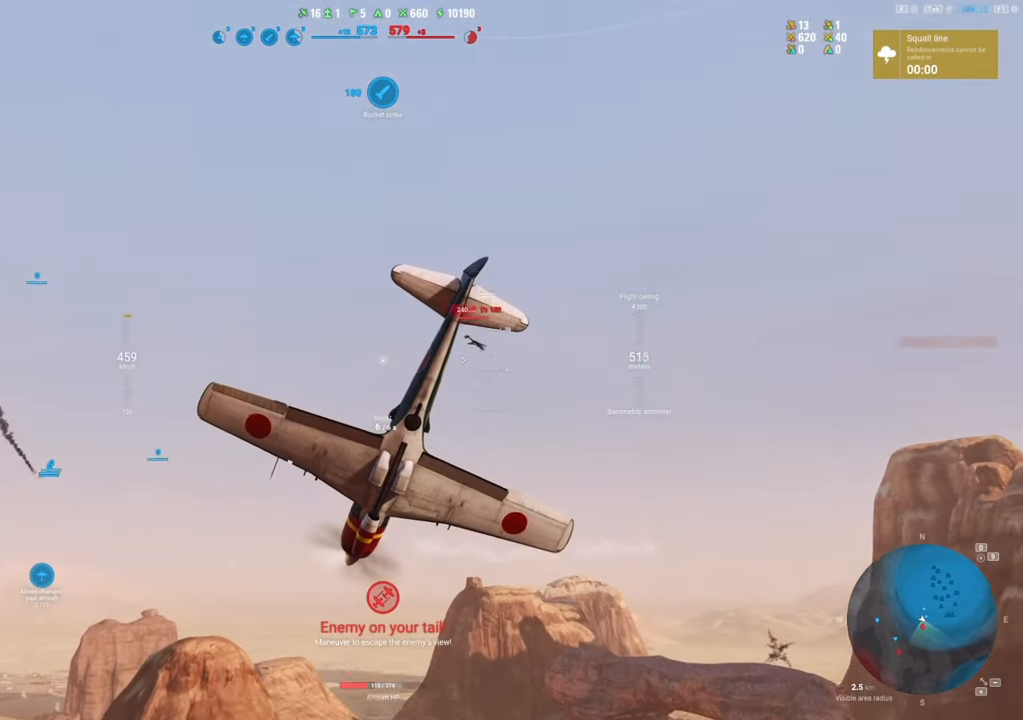
{"keys": ["s", "shift"], "mouse": [], "mouse_move": "down", "events": [[433, "shift", "down"]]}
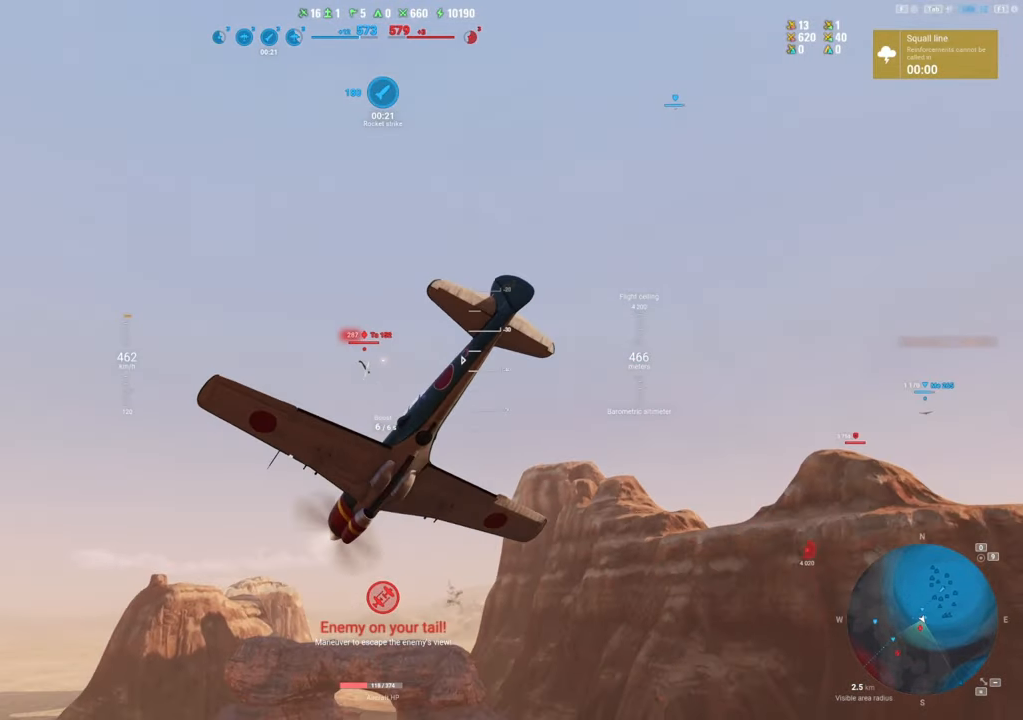
{"keys": ["s", "shift"], "mouse": [], "mouse_move": "down", "events": []}
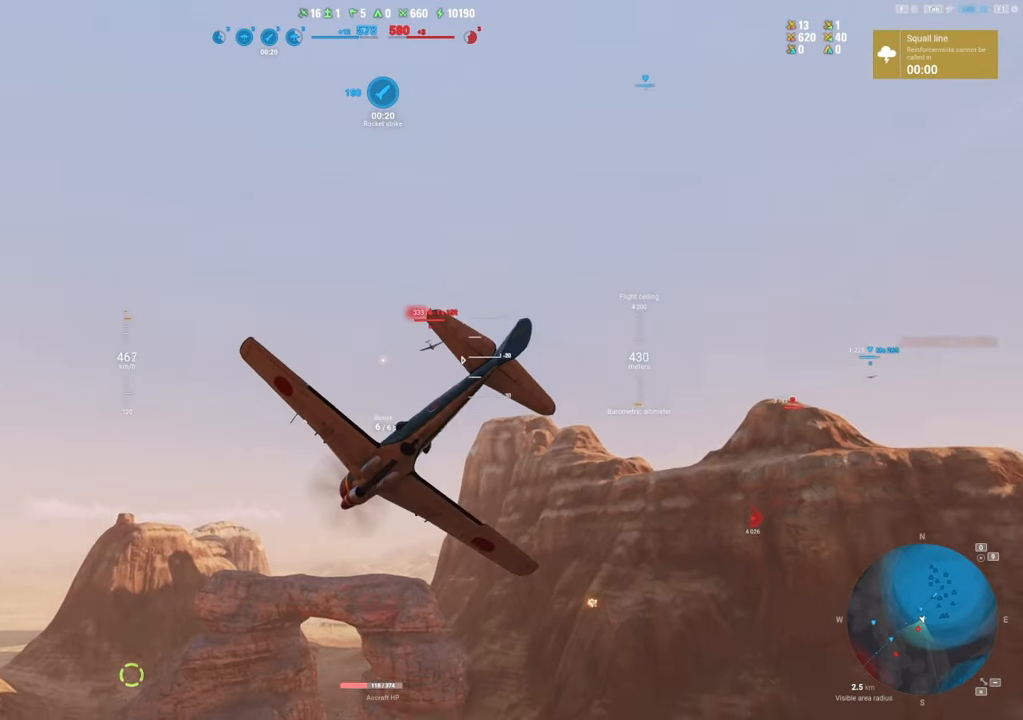
{"keys": ["shift"], "mouse": [], "mouse_move": "up", "events": [[416, "s", "up"]]}
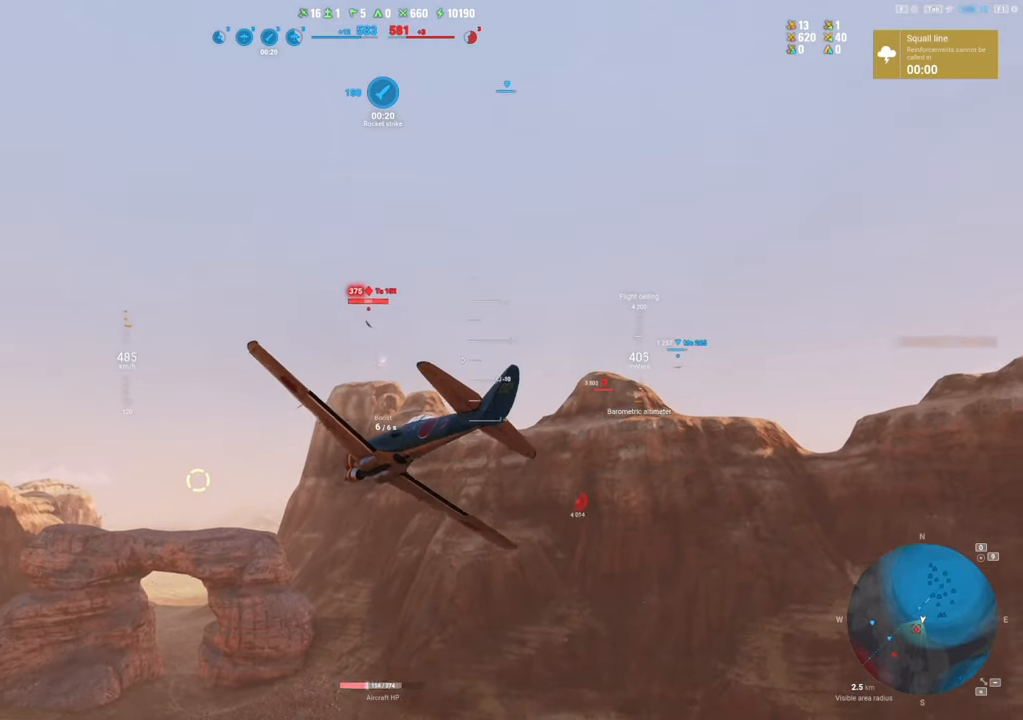
{"keys": ["shift"], "mouse": [], "mouse_move": "up", "events": []}
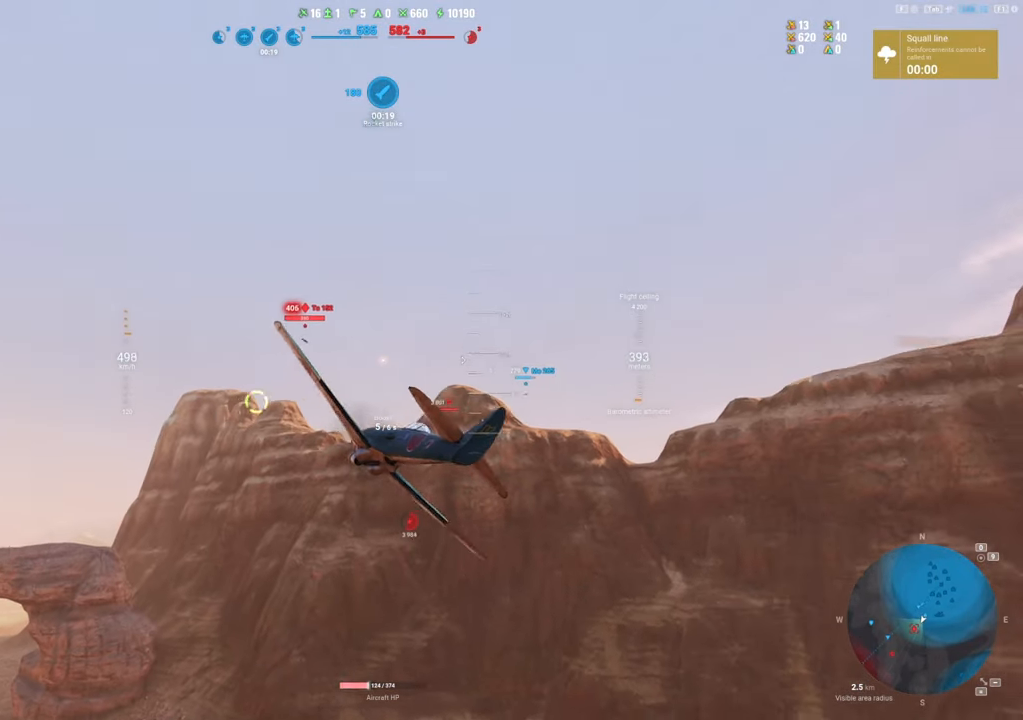
{"keys": ["shift"], "mouse": [], "mouse_move": "still", "events": []}
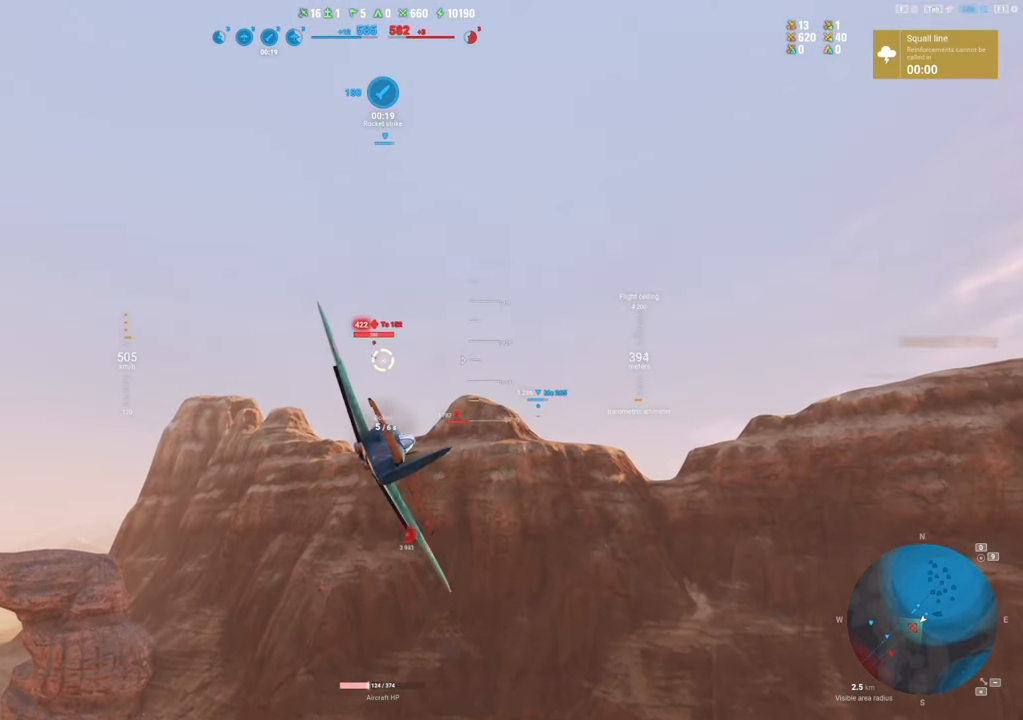
{"keys": ["shift"], "mouse": ["left"], "mouse_move": "down", "events": [[266, "mouse_left", "down"]]}